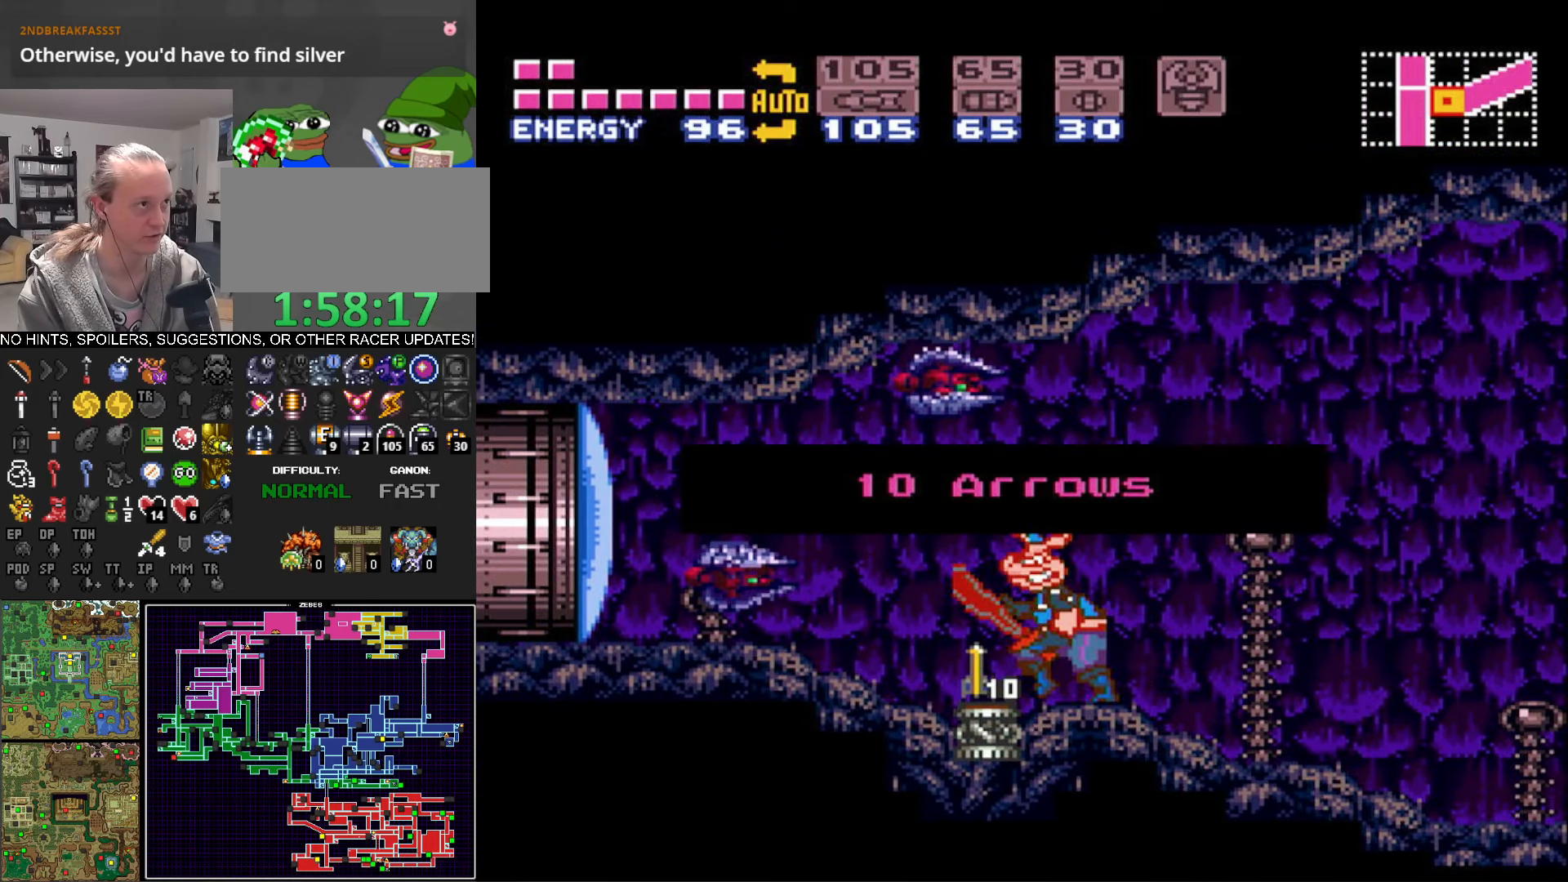
Gameplay with a controller (Nintendo layout); each line is a JSON object with the inputs held at the frame after it. "events" lists button and stick changes between this image and that frame as [ms after this image, input, new state], when the widget could be followed in between. Not read: L3 R3 SELECT.
{"buttons": ["B", "DPAD_LEFT"], "events": []}
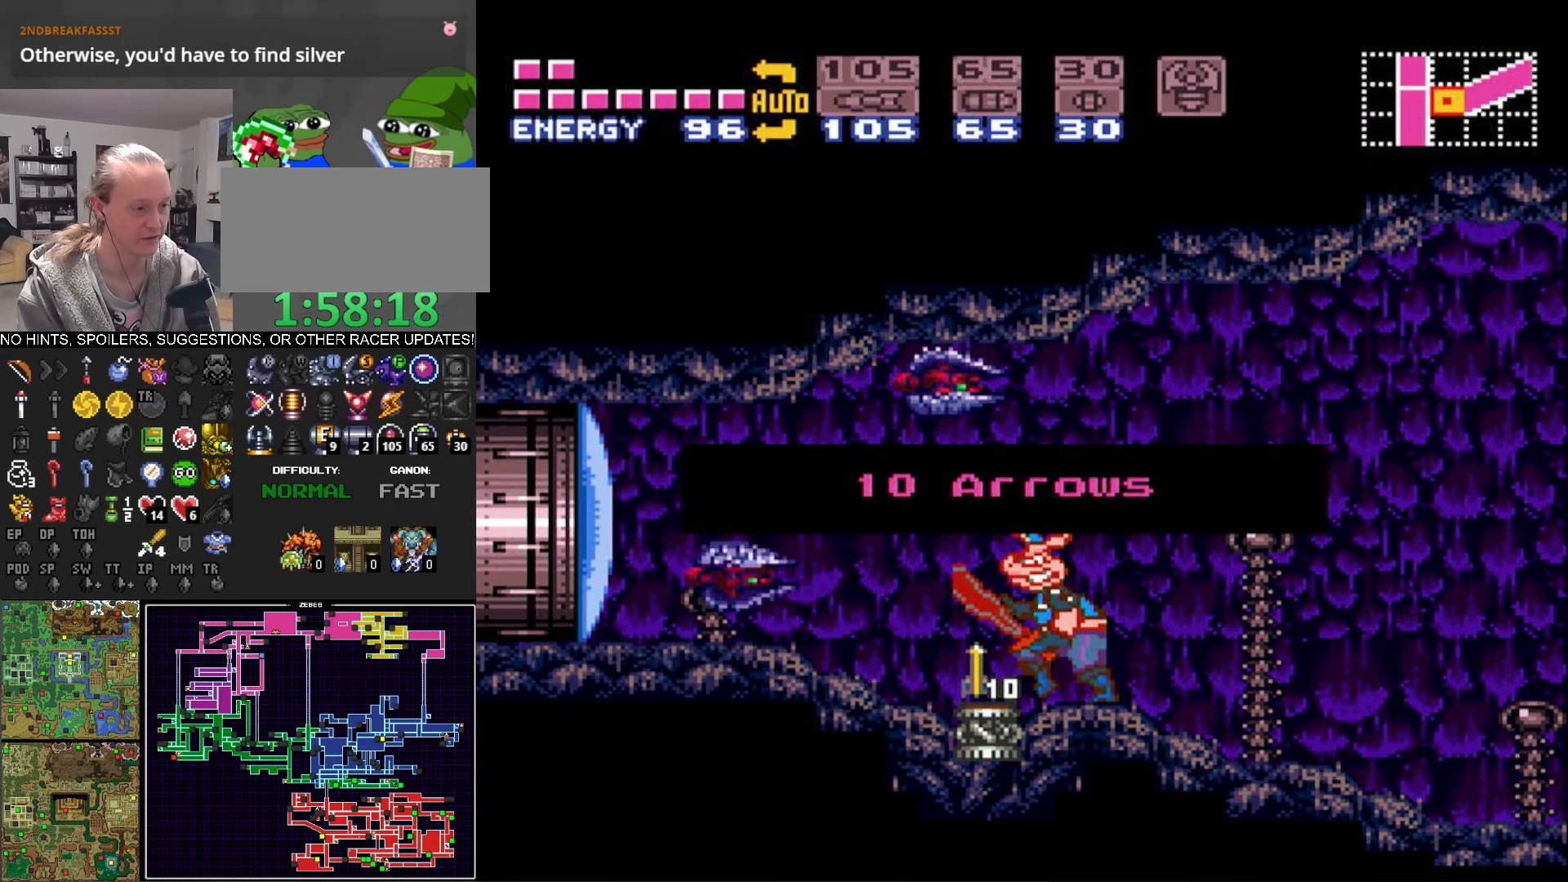
{"buttons": ["A", "B", "DPAD_LEFT"], "events": [[200, "A", "down"]]}
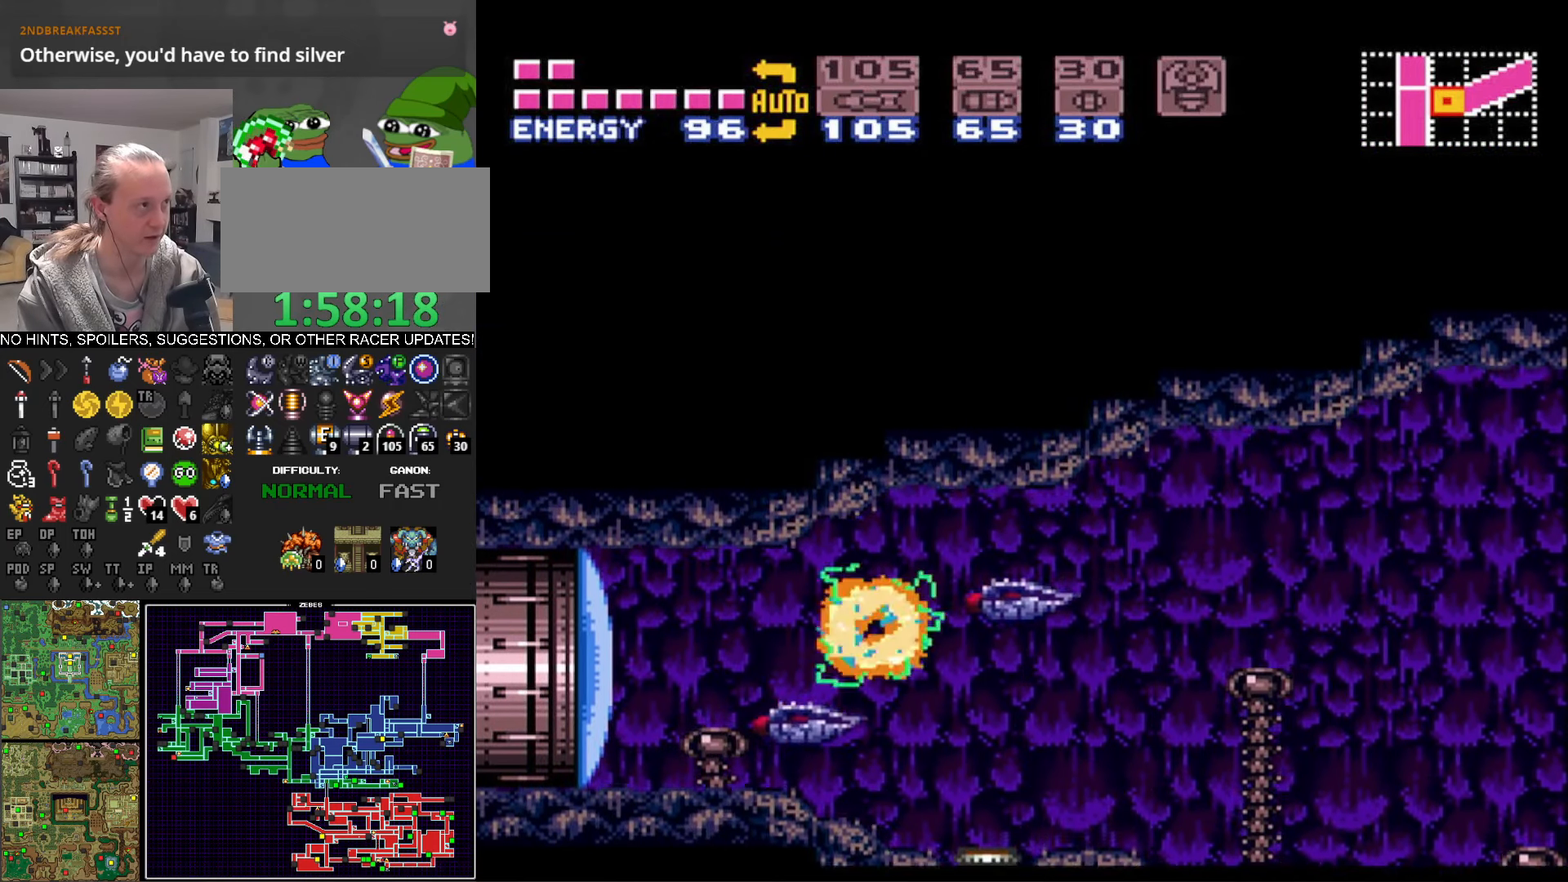
{"buttons": ["B", "DPAD_LEFT"], "events": [[133, "A", "up"], [133, "X", "down"], [216, "X", "up"]]}
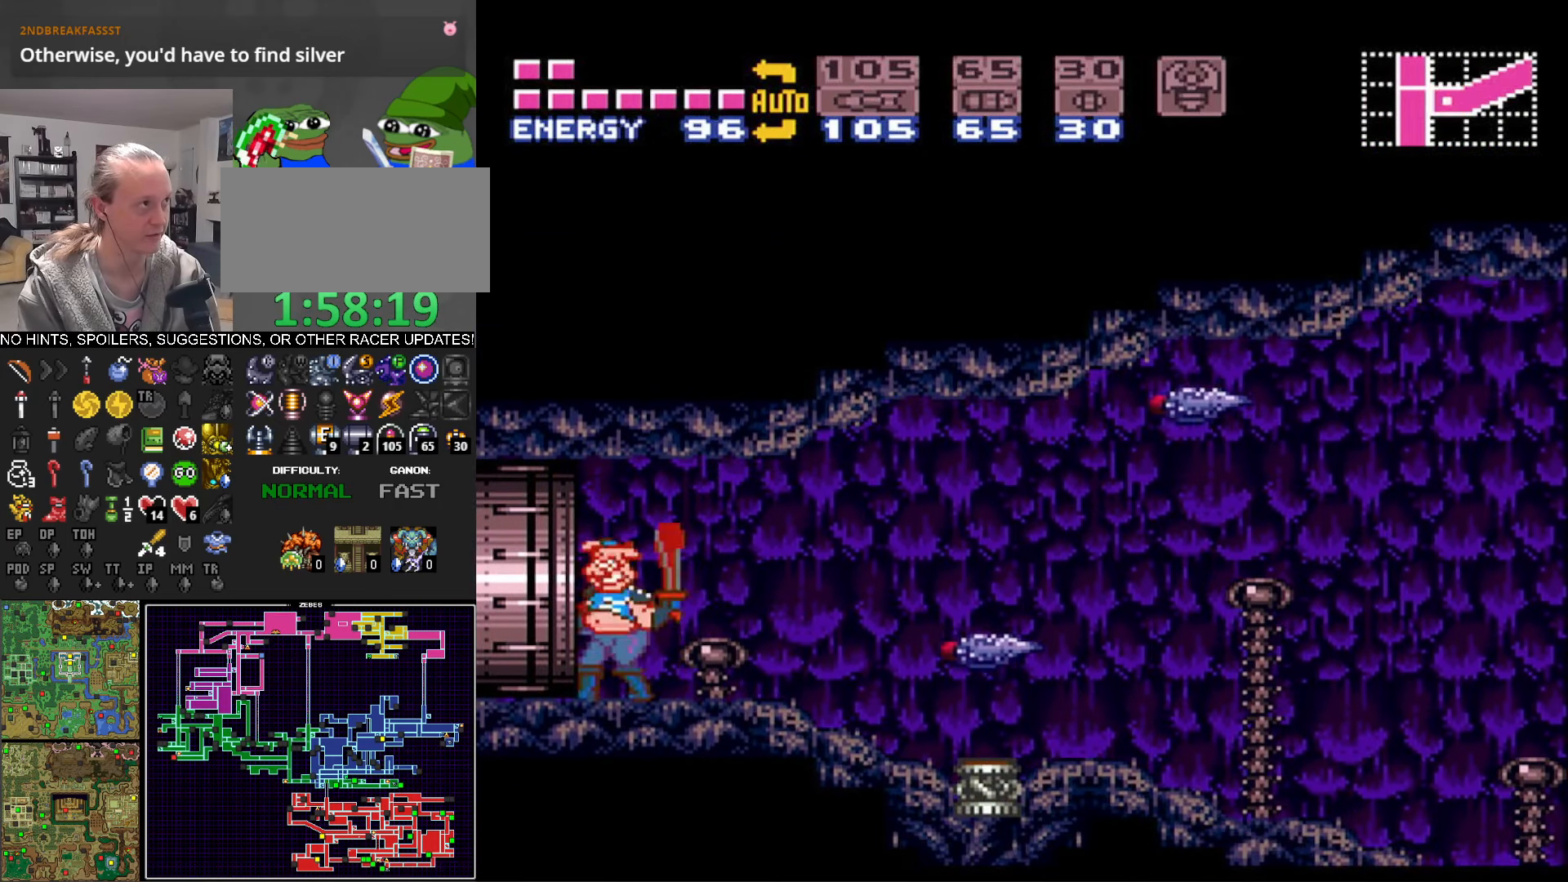
{"buttons": ["B", "DPAD_LEFT"], "events": []}
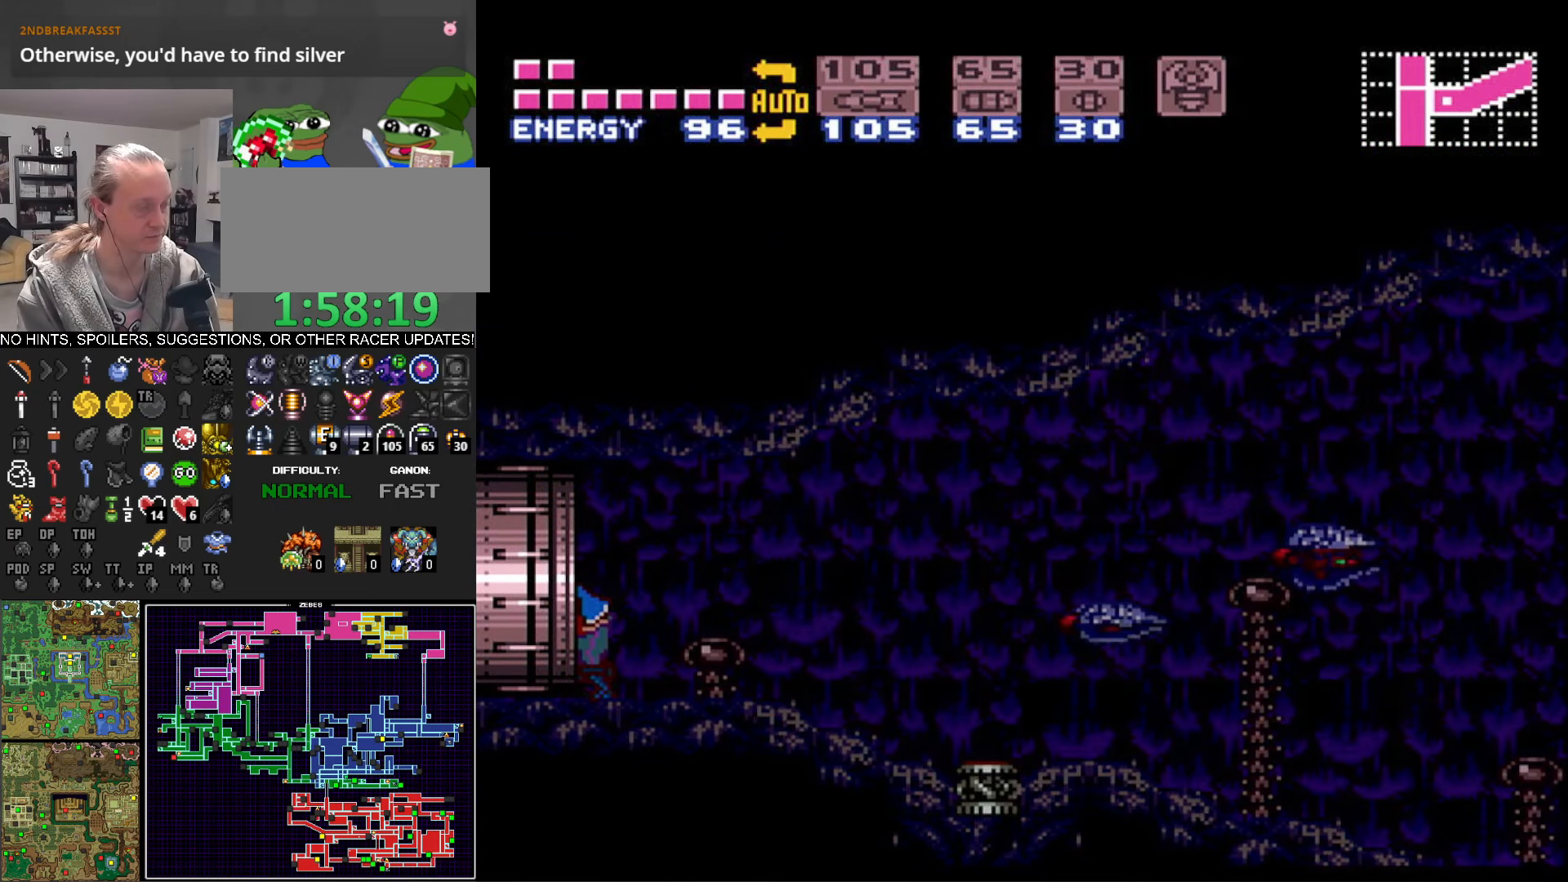
{"buttons": ["B", "DPAD_LEFT"], "events": [[300, "DPAD_LEFT", "up"], [466, "DPAD_LEFT", "down"]]}
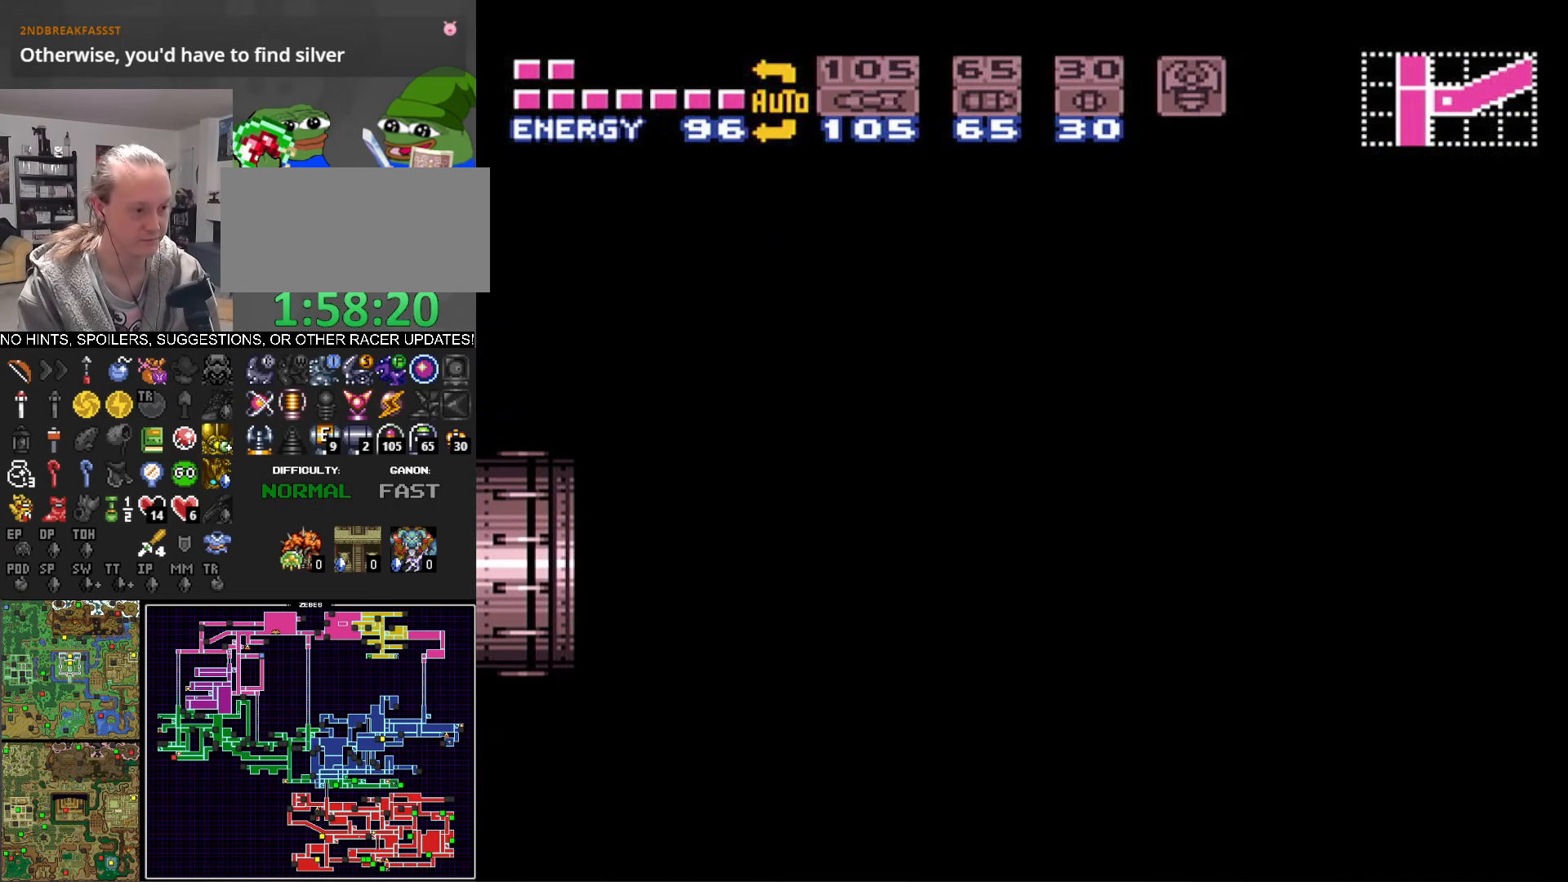
{"buttons": ["B", "DPAD_LEFT"], "events": []}
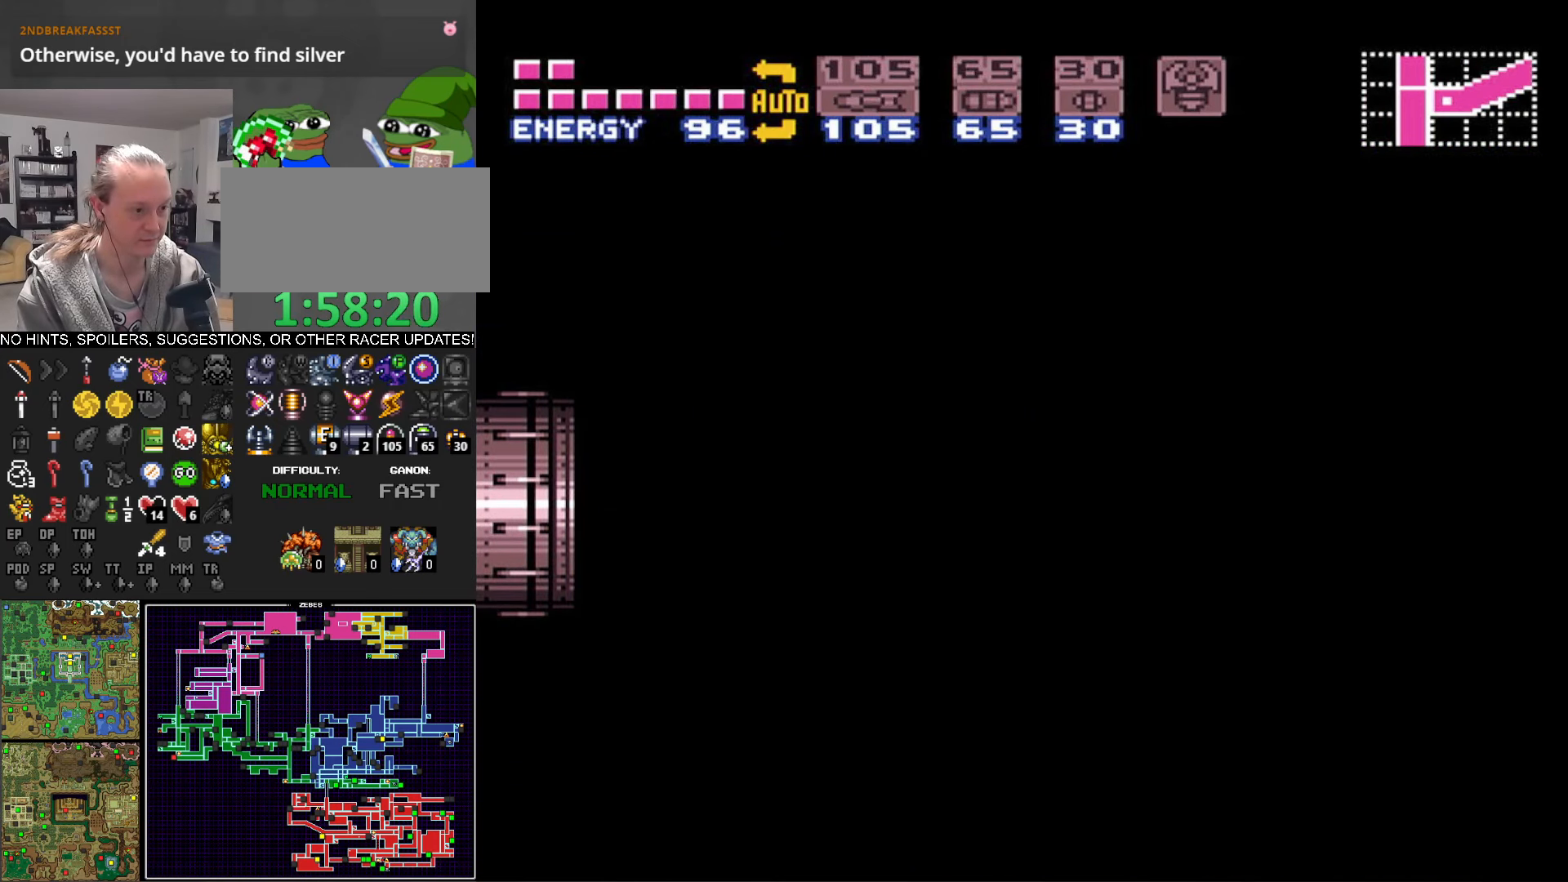
{"buttons": ["B", "DPAD_LEFT"], "events": []}
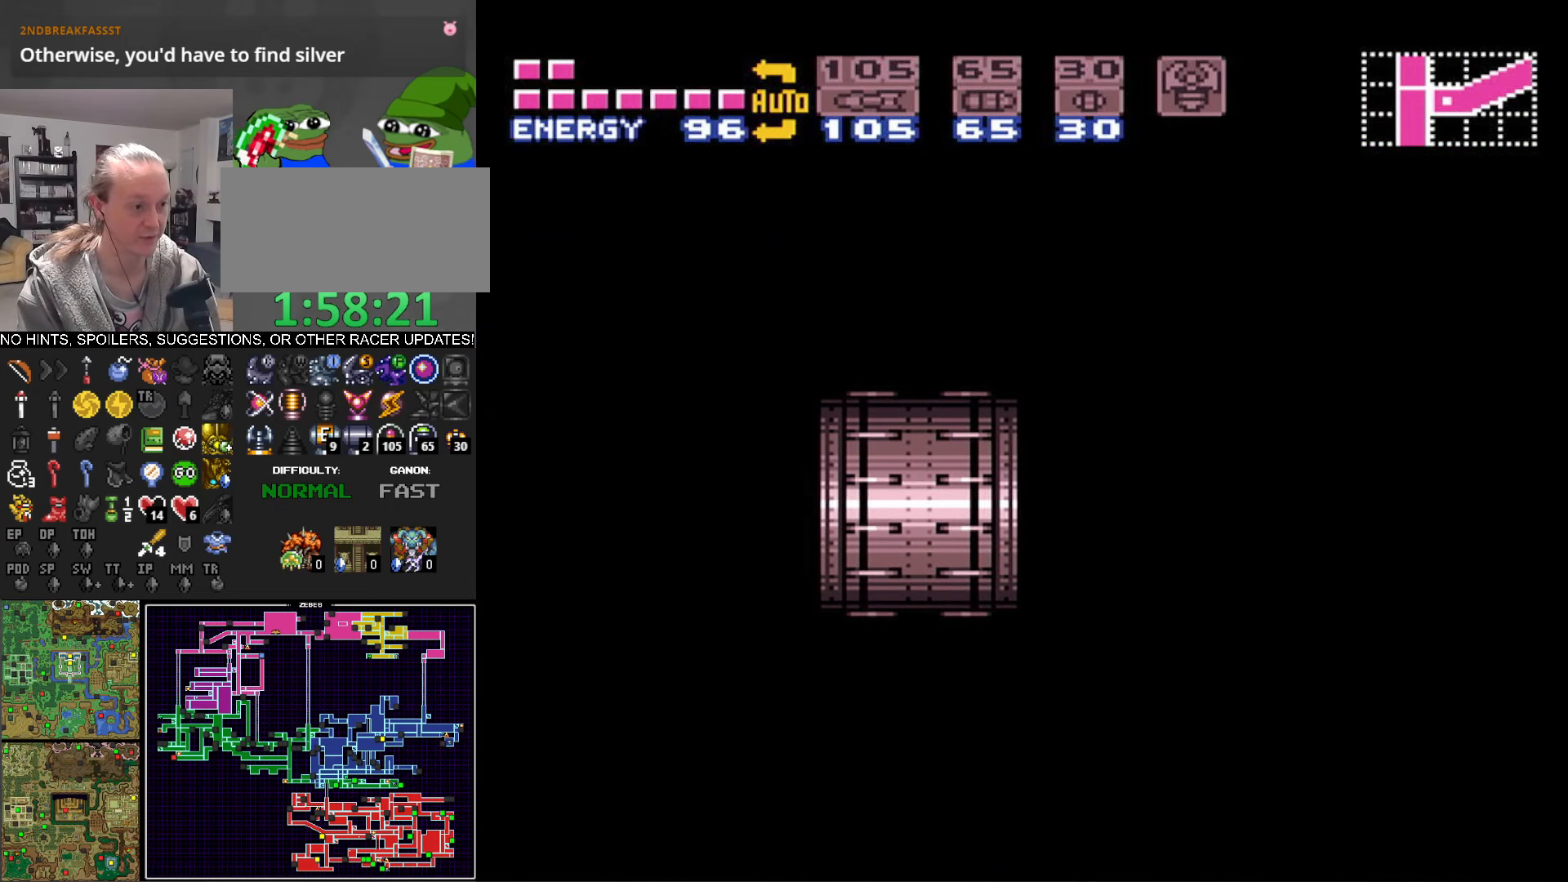
{"buttons": ["B", "DPAD_LEFT"], "events": []}
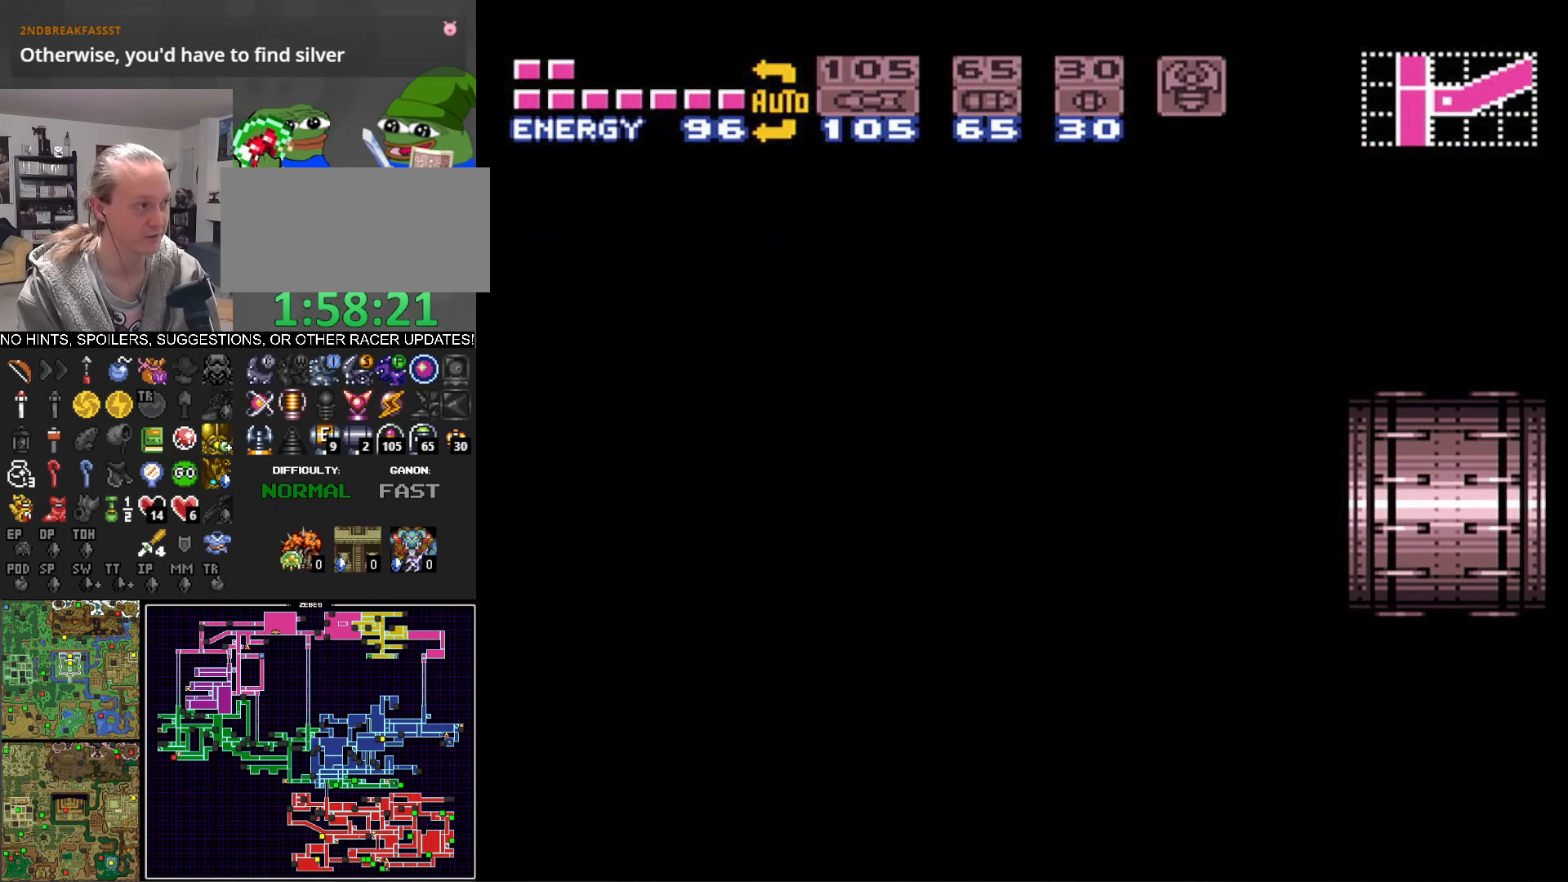
{"buttons": ["B", "DPAD_LEFT"], "events": []}
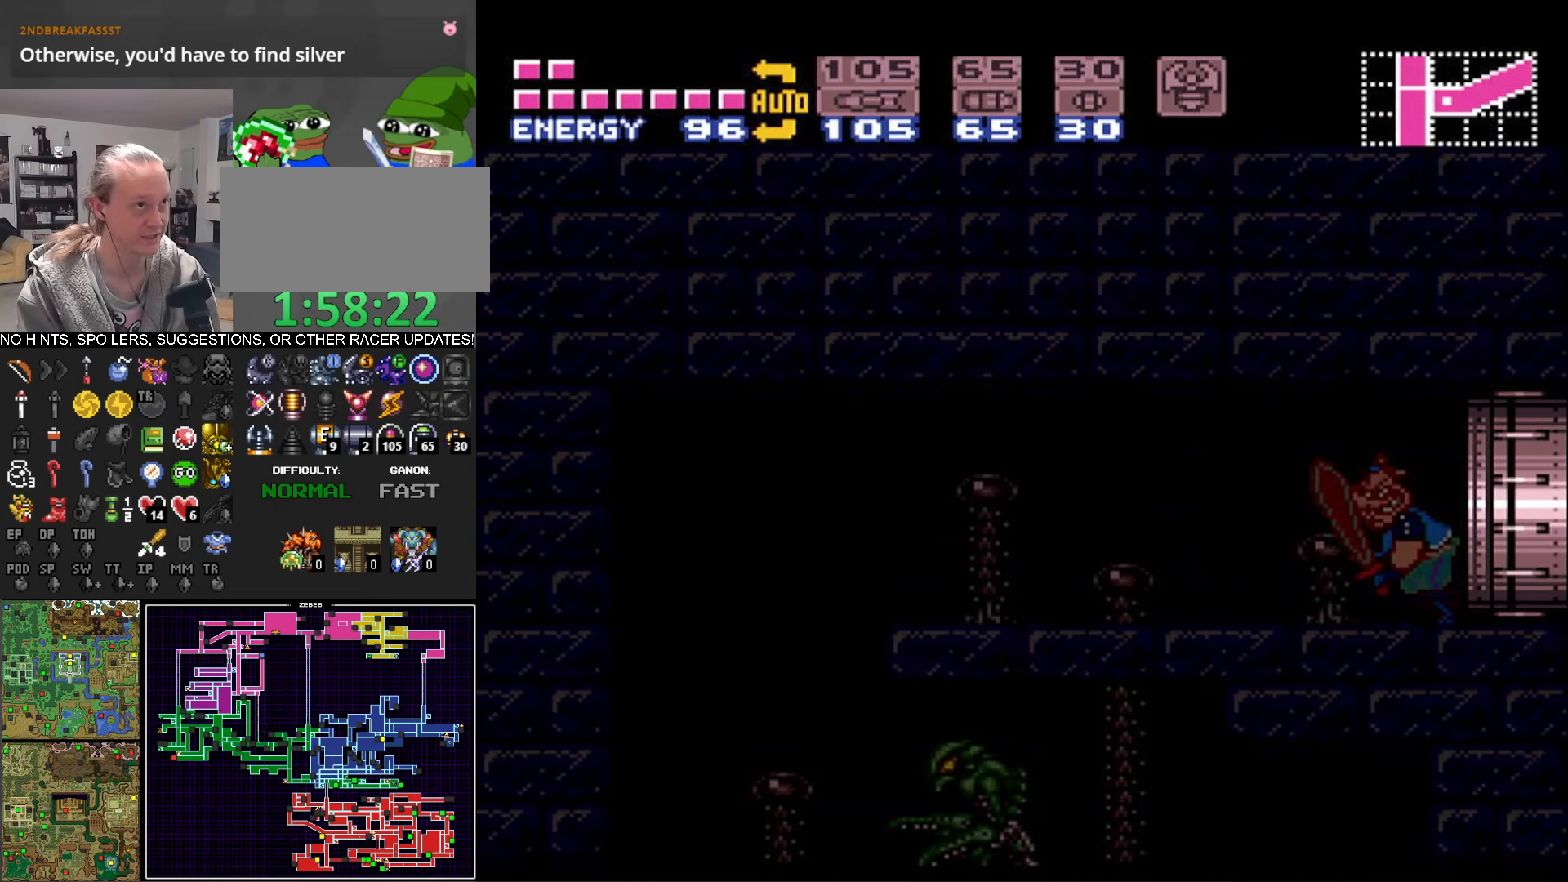
{"buttons": ["B", "DPAD_LEFT"], "events": []}
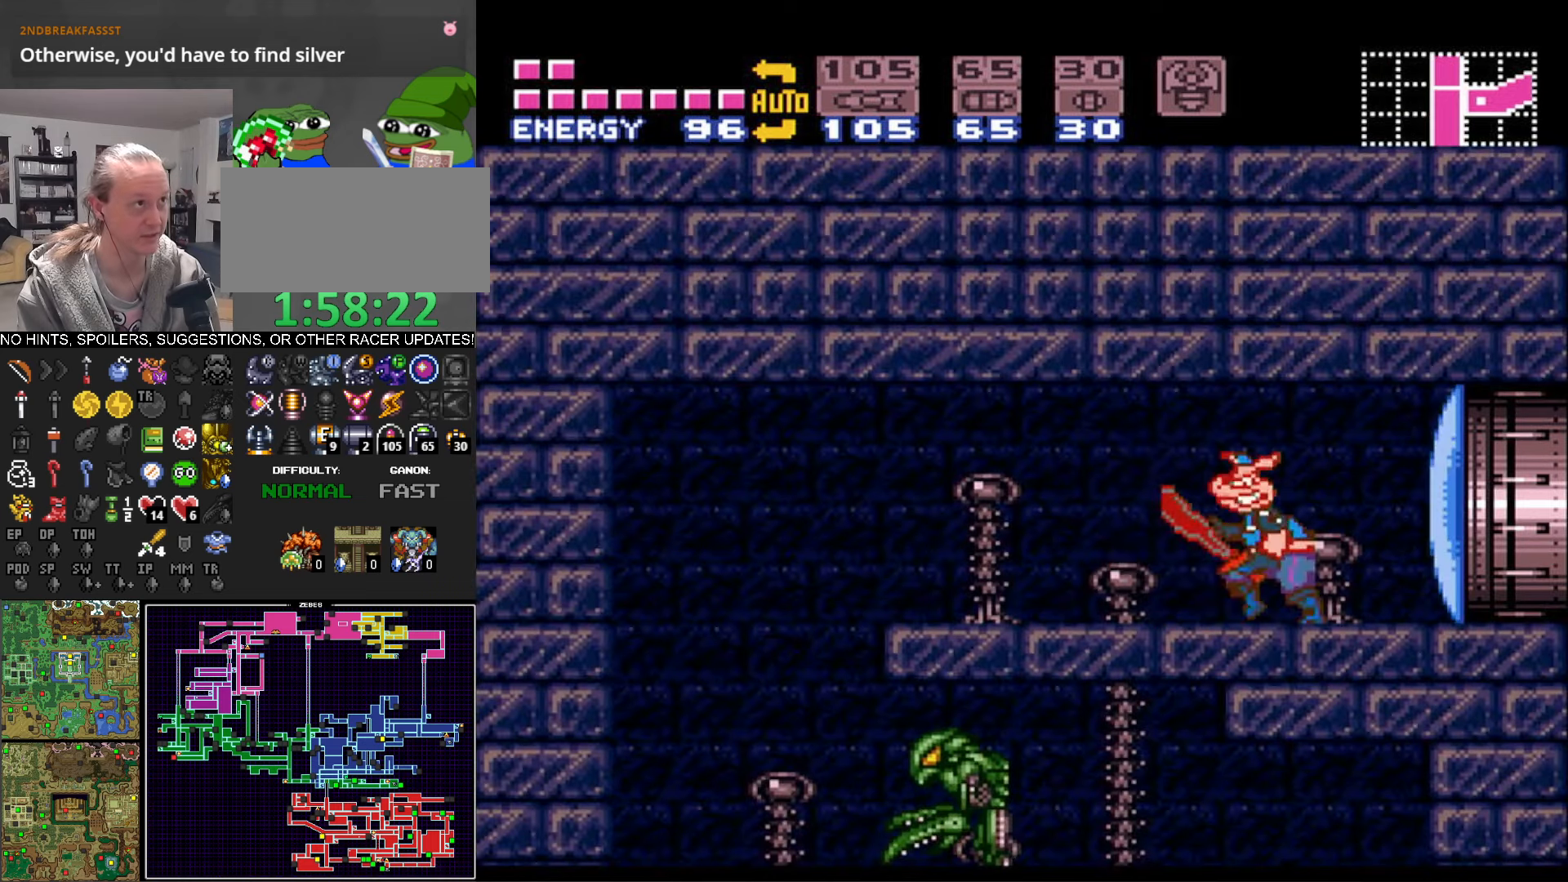
{"buttons": ["B", "DPAD_LEFT"], "events": []}
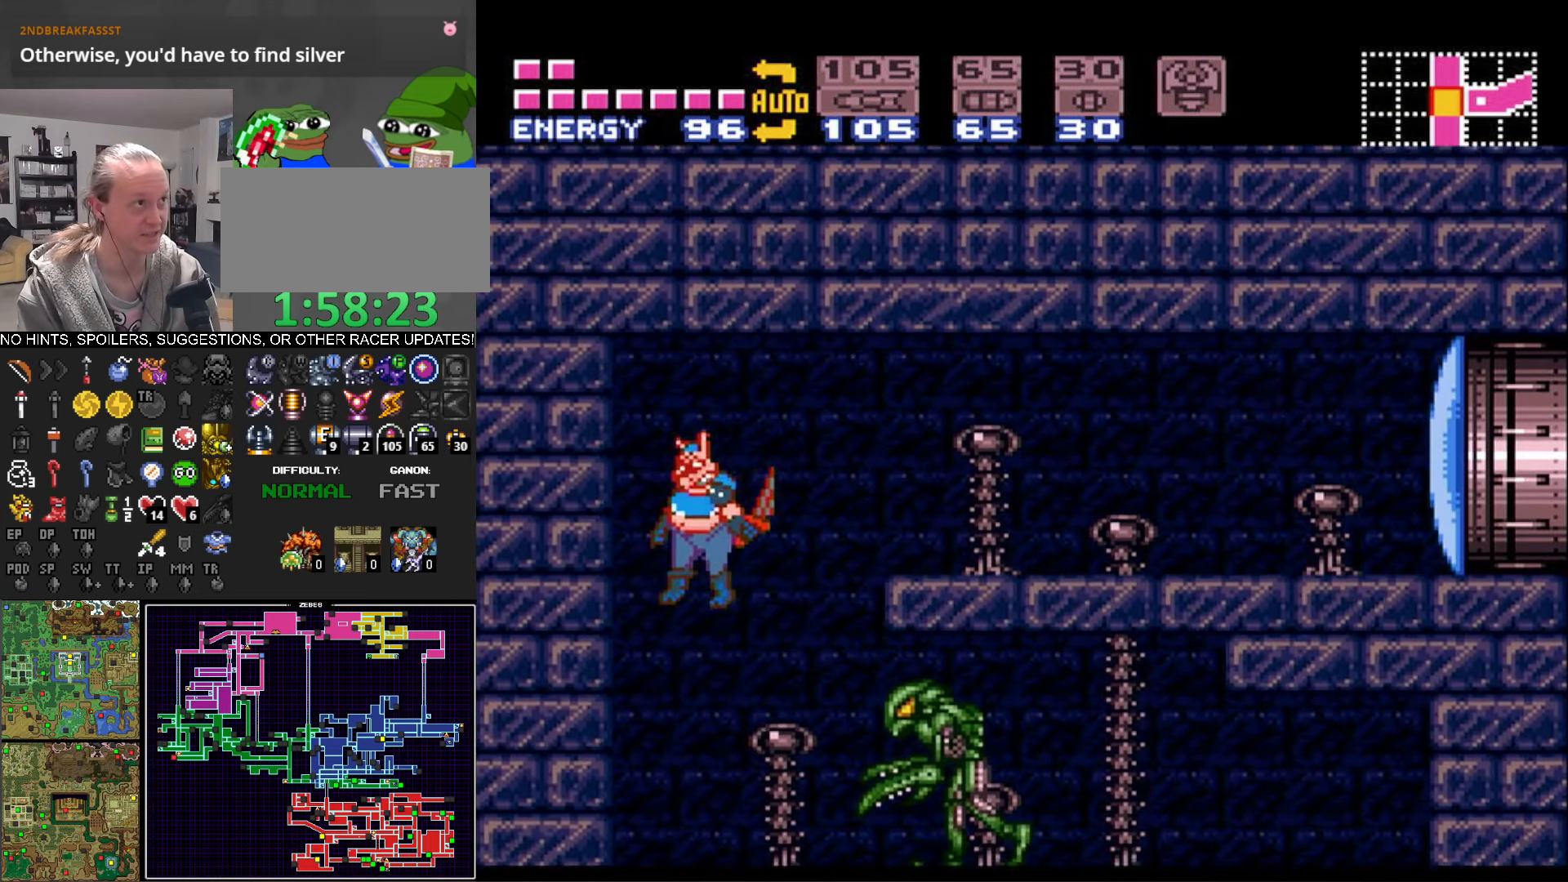
{"buttons": ["B"], "events": [[17, "DPAD_LEFT", "up"], [33, "DPAD_RIGHT", "down"], [250, "DPAD_RIGHT", "up"]]}
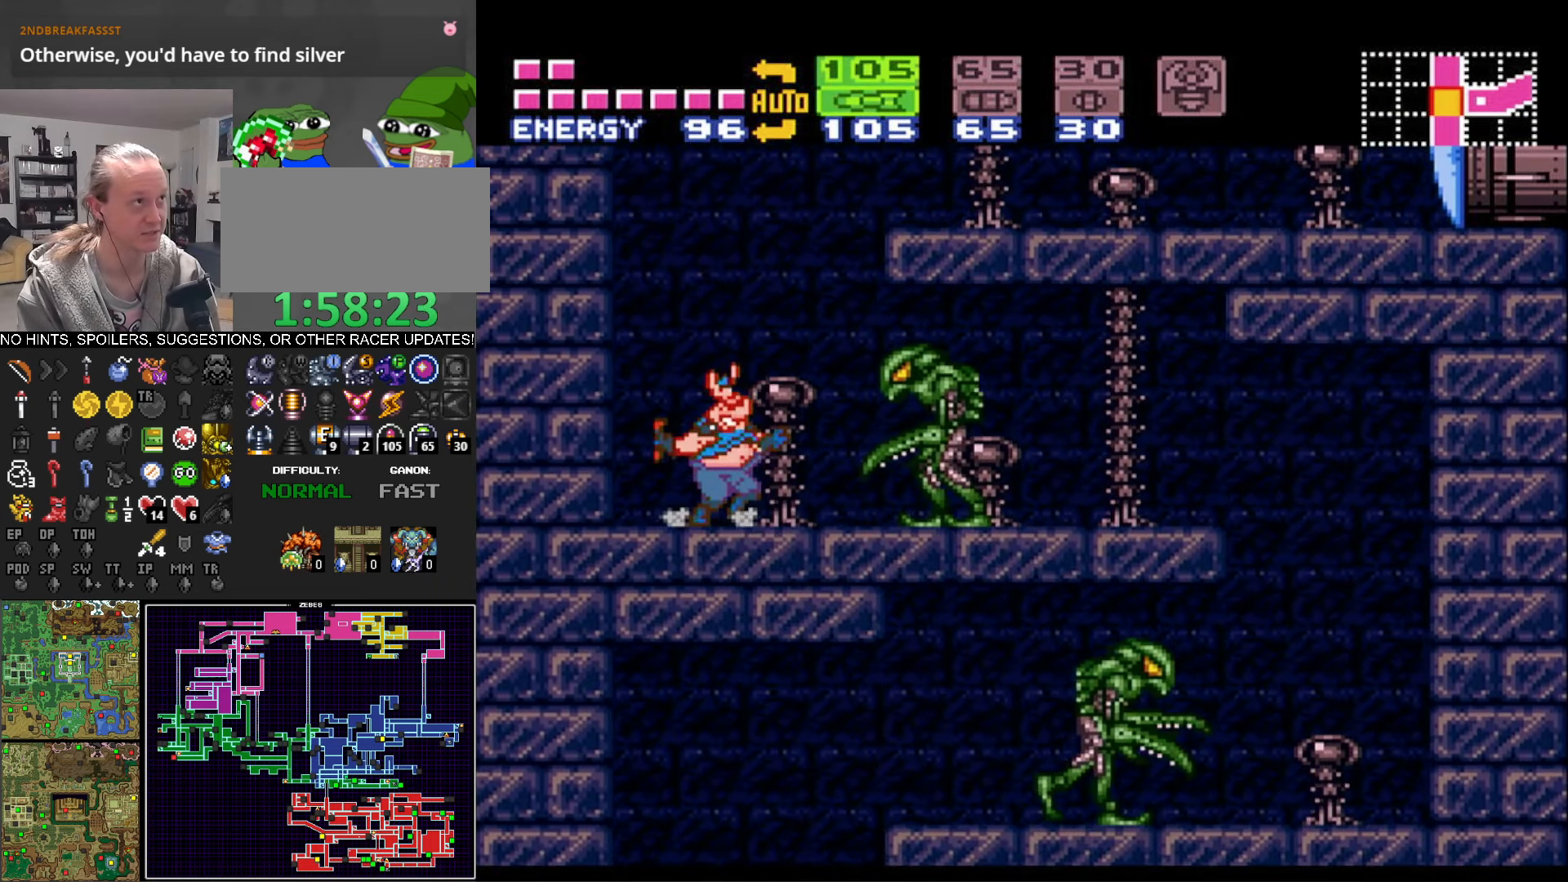
{"buttons": ["B", "DPAD_RIGHT"], "events": [[100, "DPAD_RIGHT", "down"], [217, "X", "down"], [283, "X", "up"]]}
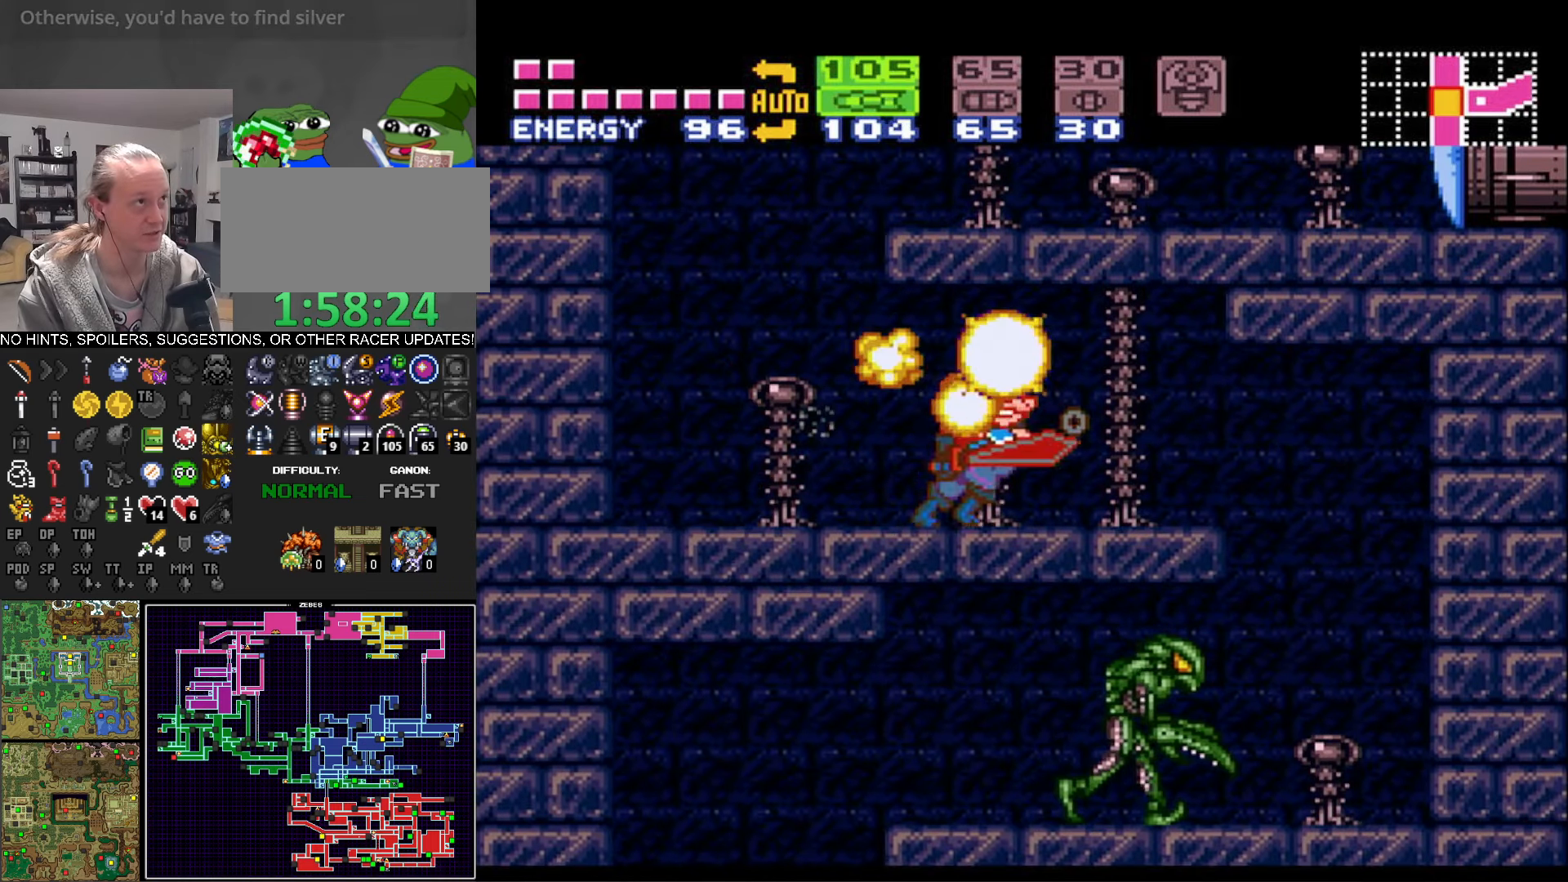
{"buttons": ["B", "L1", "DPAD_LEFT"], "events": [[350, "DPAD_RIGHT", "up"], [417, "L1", "down"], [433, "DPAD_LEFT", "down"]]}
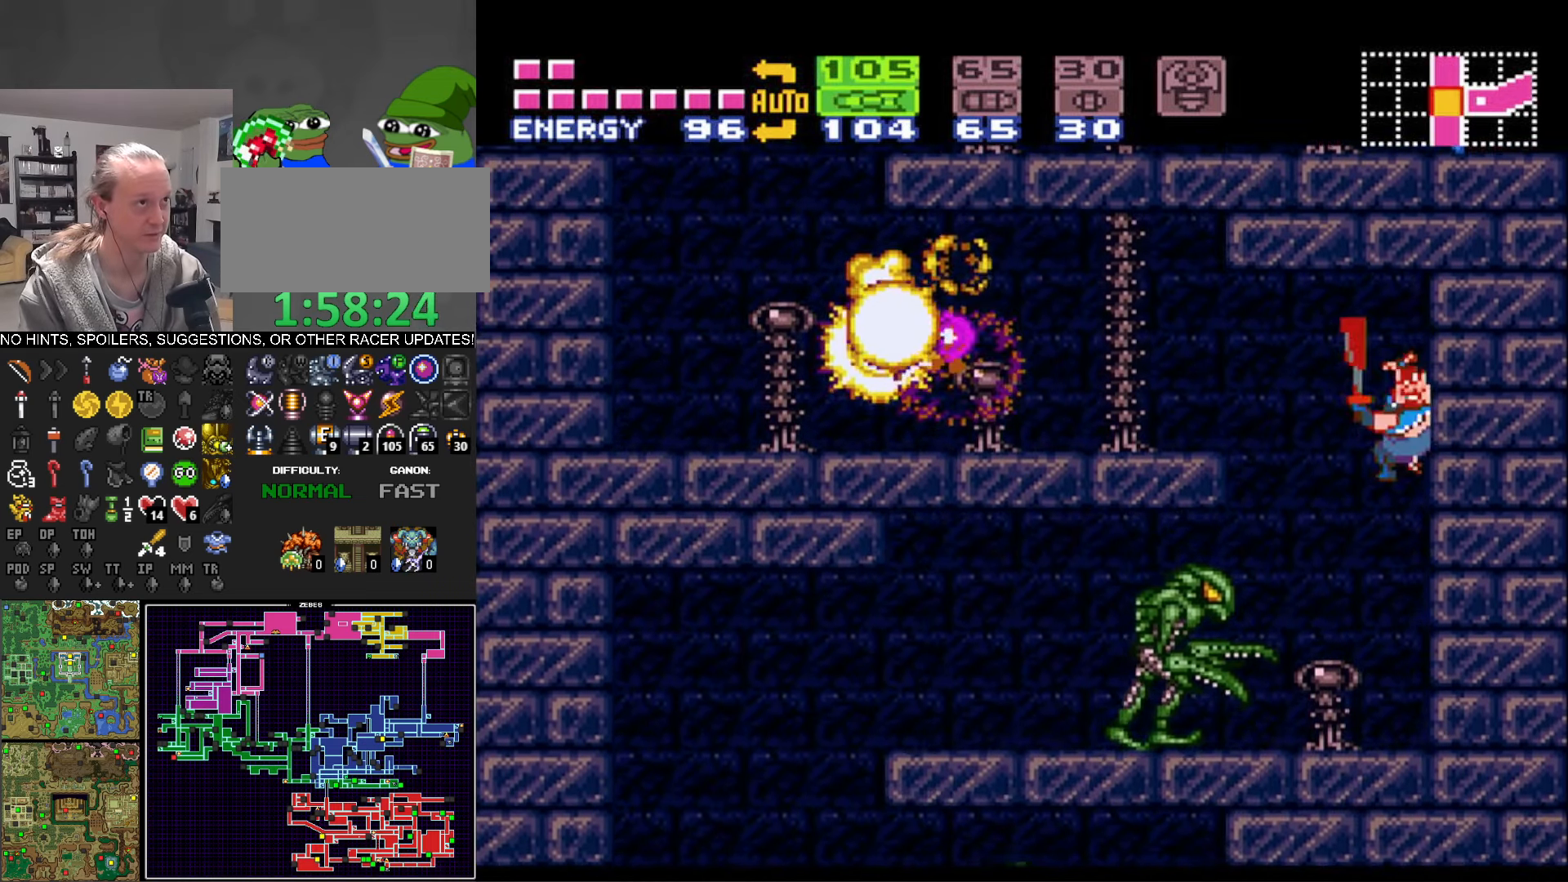
{"buttons": ["B", "DPAD_LEFT"], "events": [[200, "X", "down"], [300, "X", "up"], [367, "L1", "up"]]}
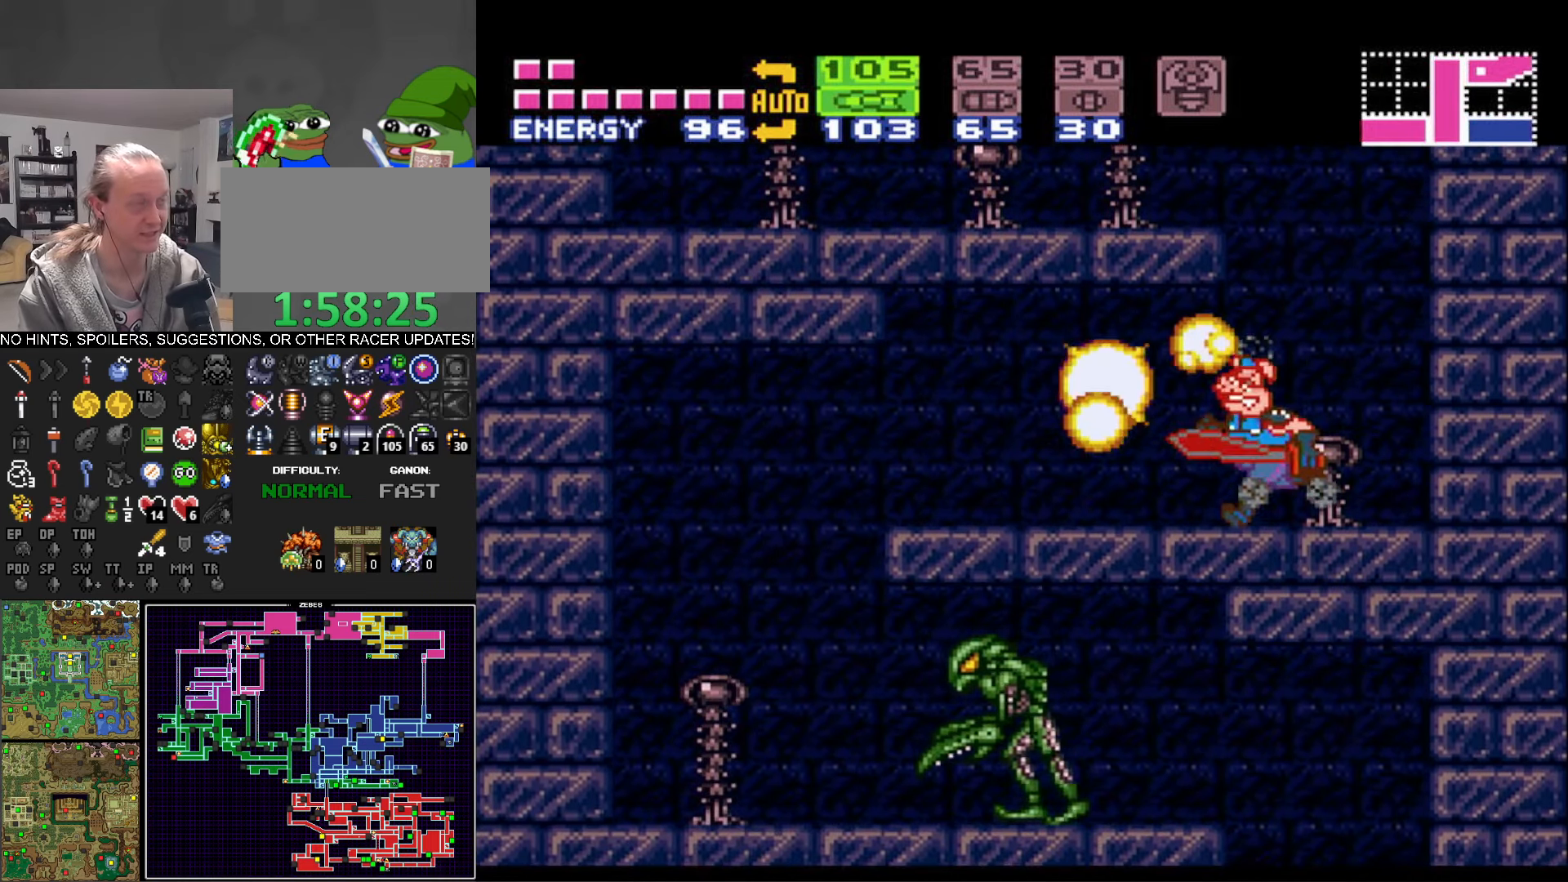
{"buttons": ["B", "DPAD_LEFT"], "events": []}
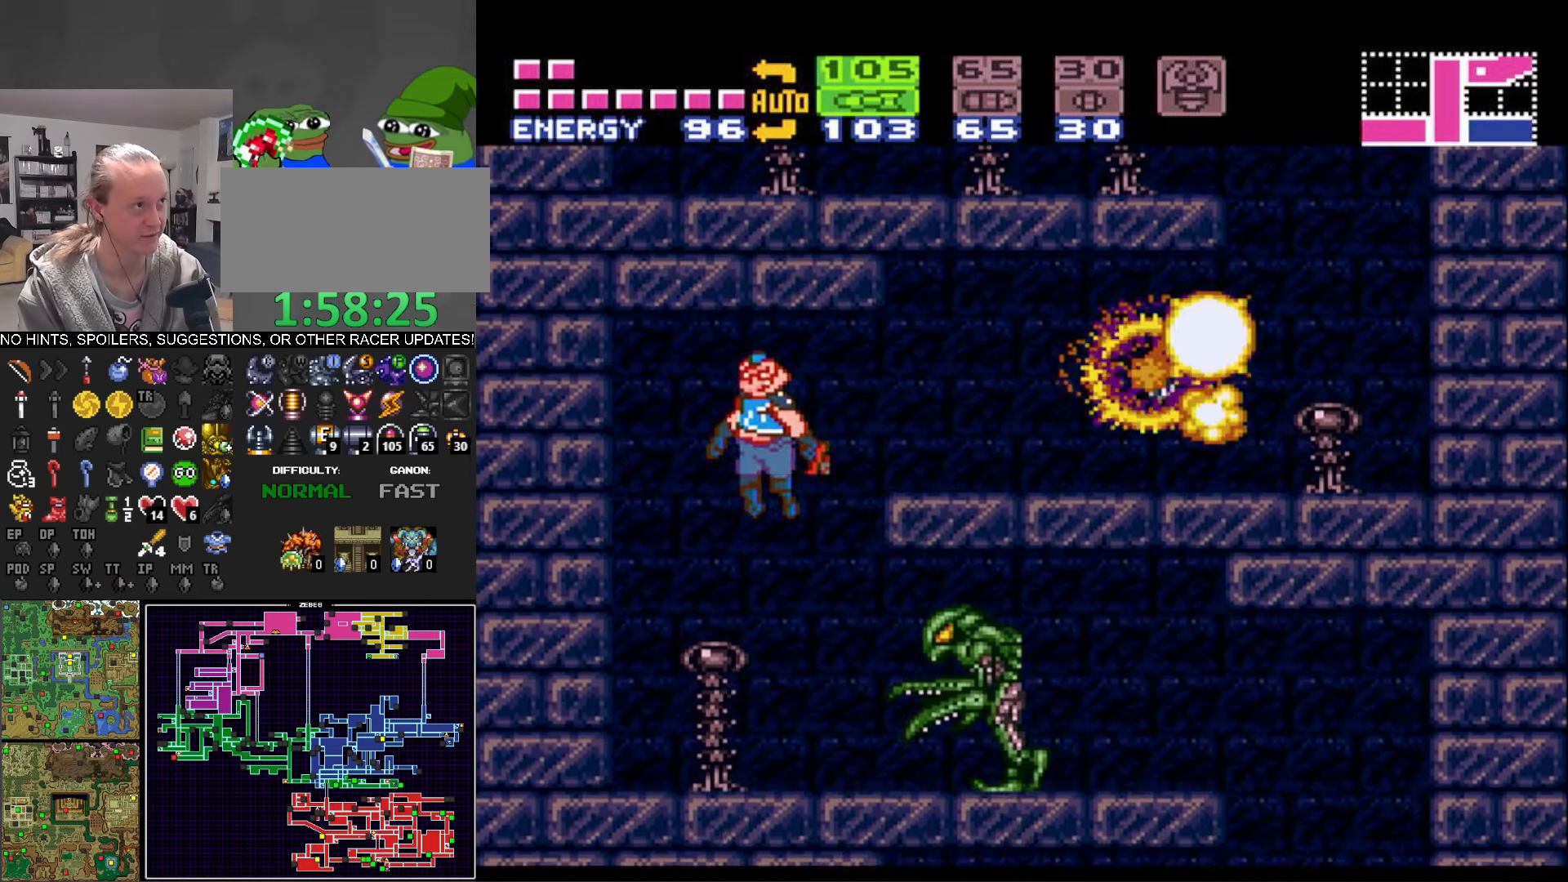
{"buttons": ["B", "X", "DPAD_RIGHT"], "events": [[100, "DPAD_LEFT", "up"], [100, "DPAD_RIGHT", "down"], [450, "X", "down"]]}
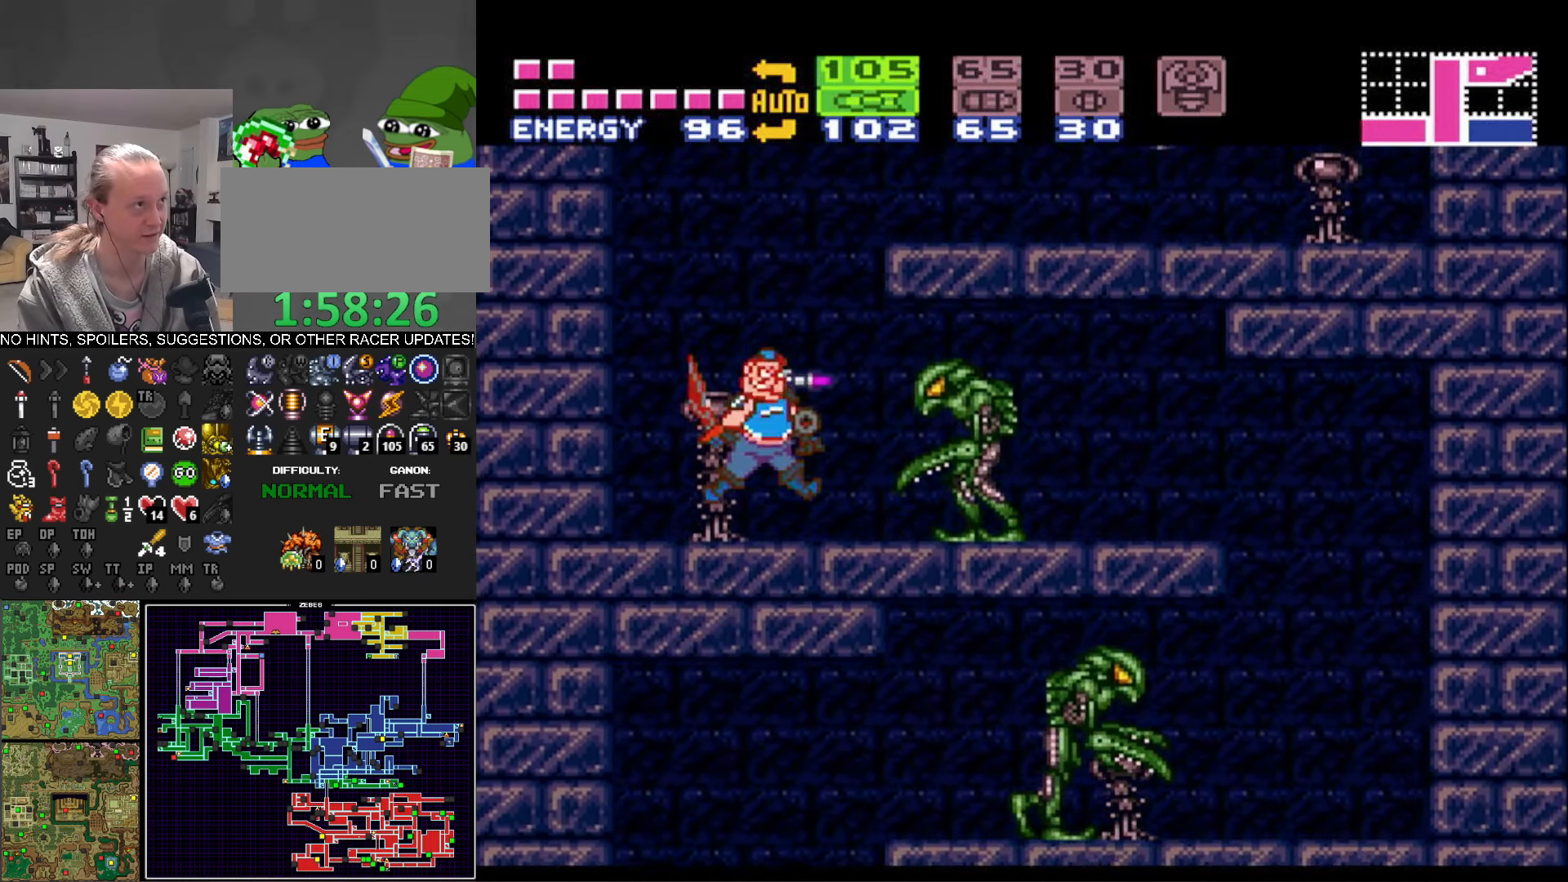
{"buttons": ["B", "DPAD_RIGHT"], "events": [[50, "X", "up"]]}
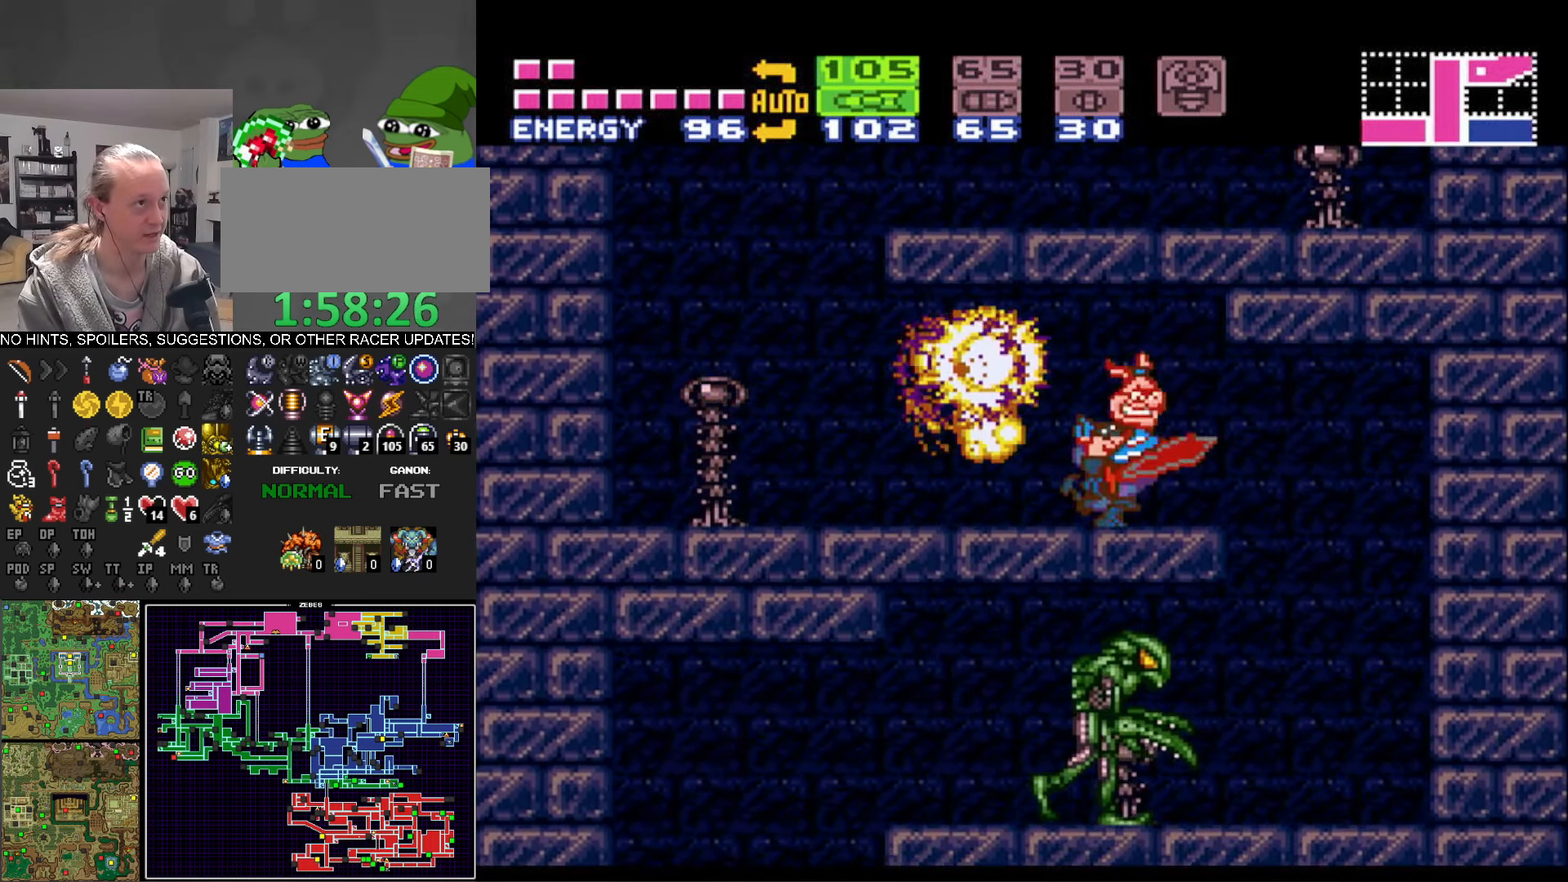
{"buttons": ["B", "L1", "DPAD_LEFT"], "events": [[200, "DPAD_RIGHT", "up"], [233, "DPAD_LEFT", "down"], [300, "L1", "down"]]}
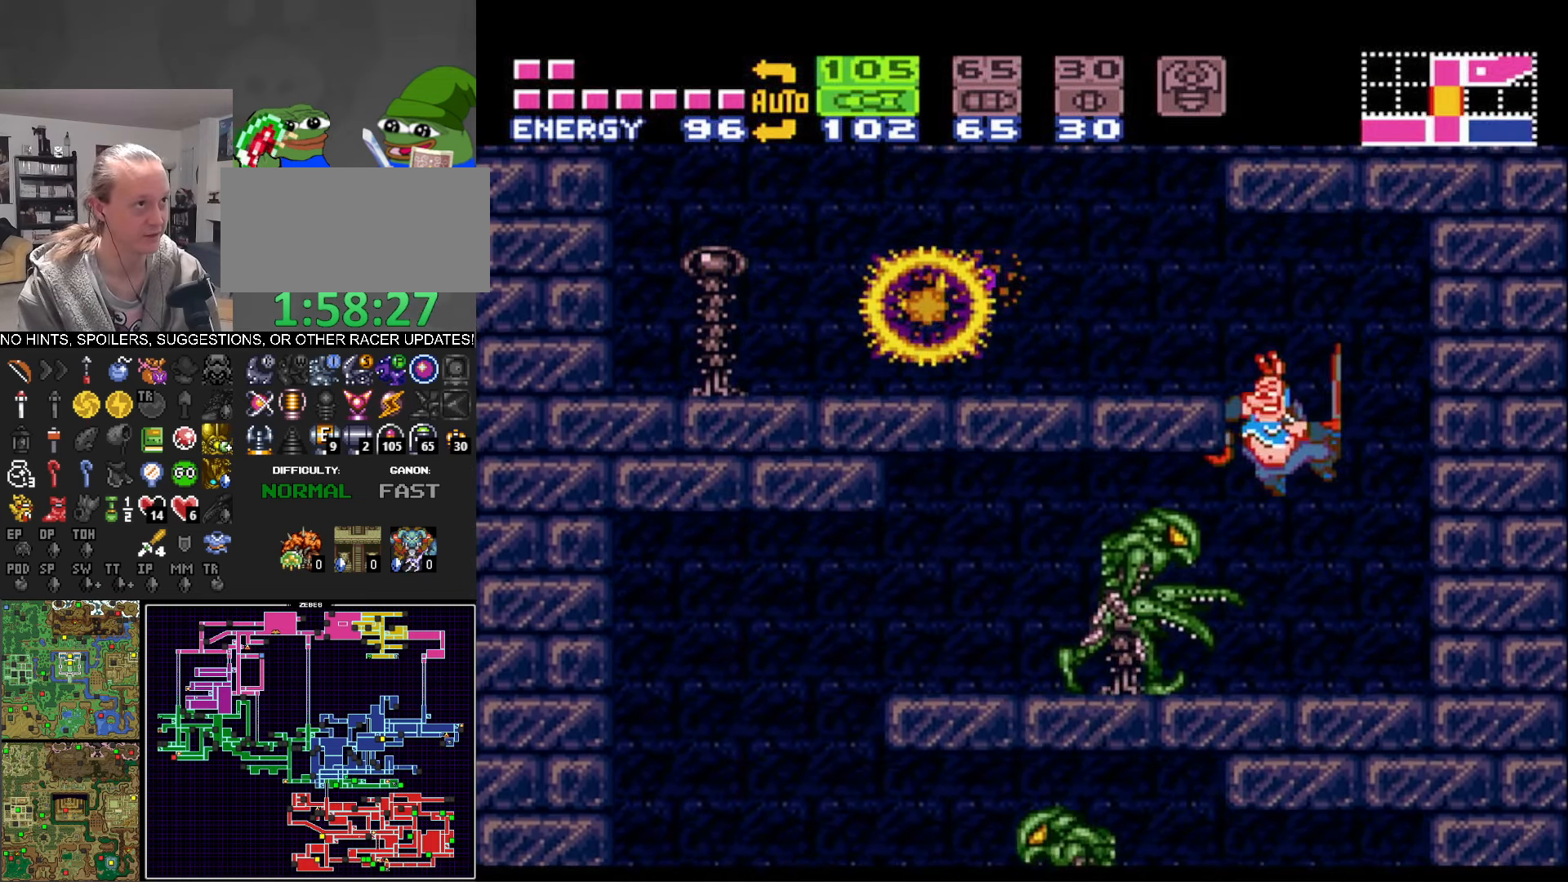
{"buttons": ["B", "DPAD_LEFT"], "events": [[100, "X", "down"], [267, "X", "up"], [384, "L1", "up"]]}
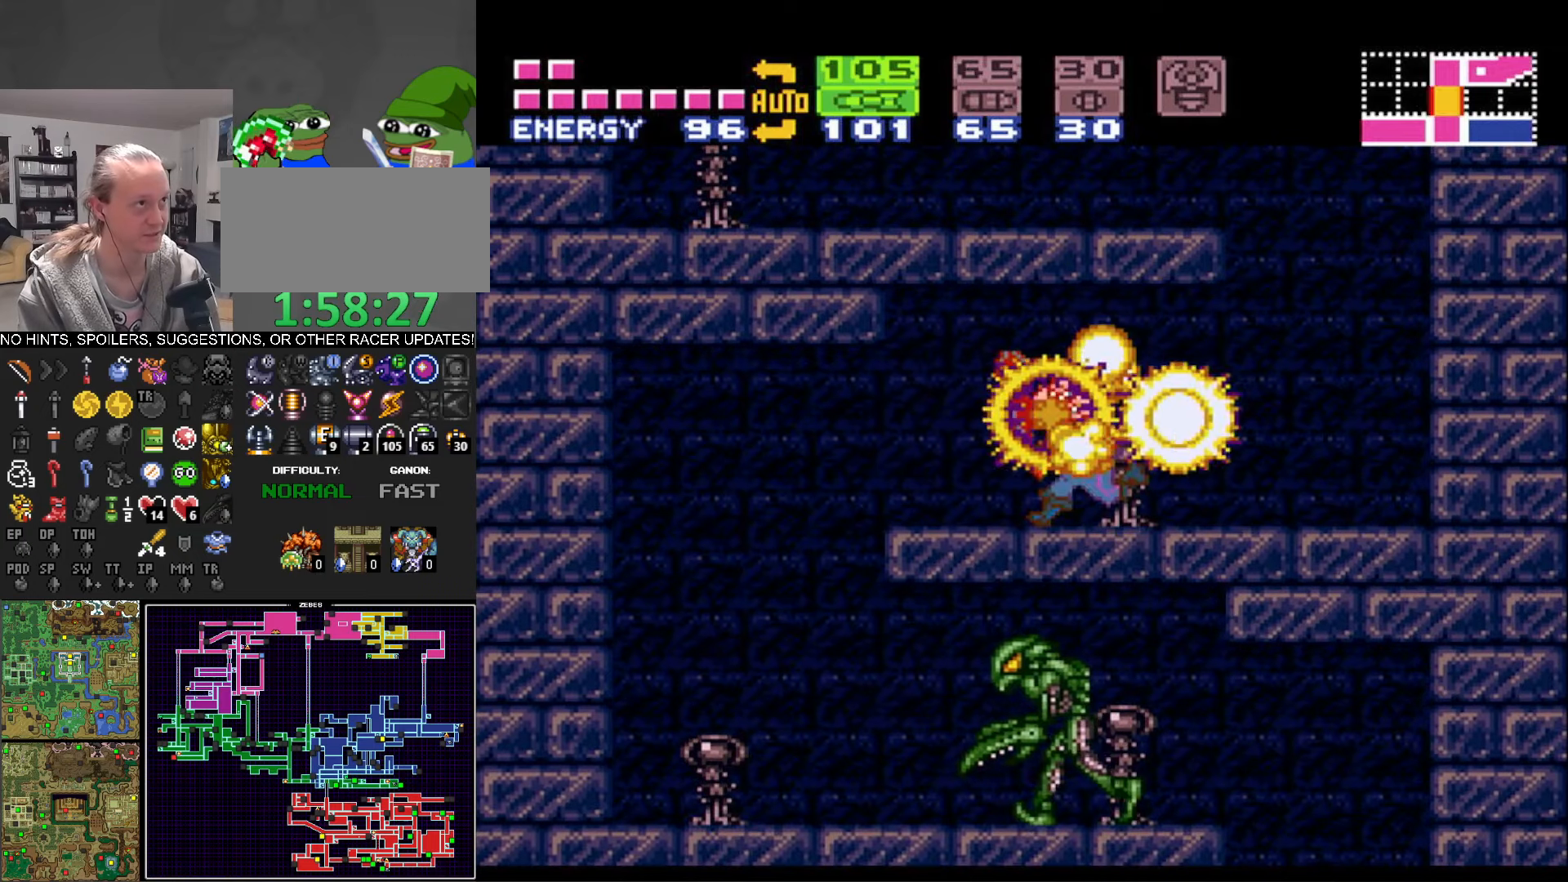
{"buttons": ["B", "L1", "DPAD_RIGHT"], "events": [[317, "DPAD_LEFT", "up"], [334, "DPAD_RIGHT", "down"], [334, "L1", "down"]]}
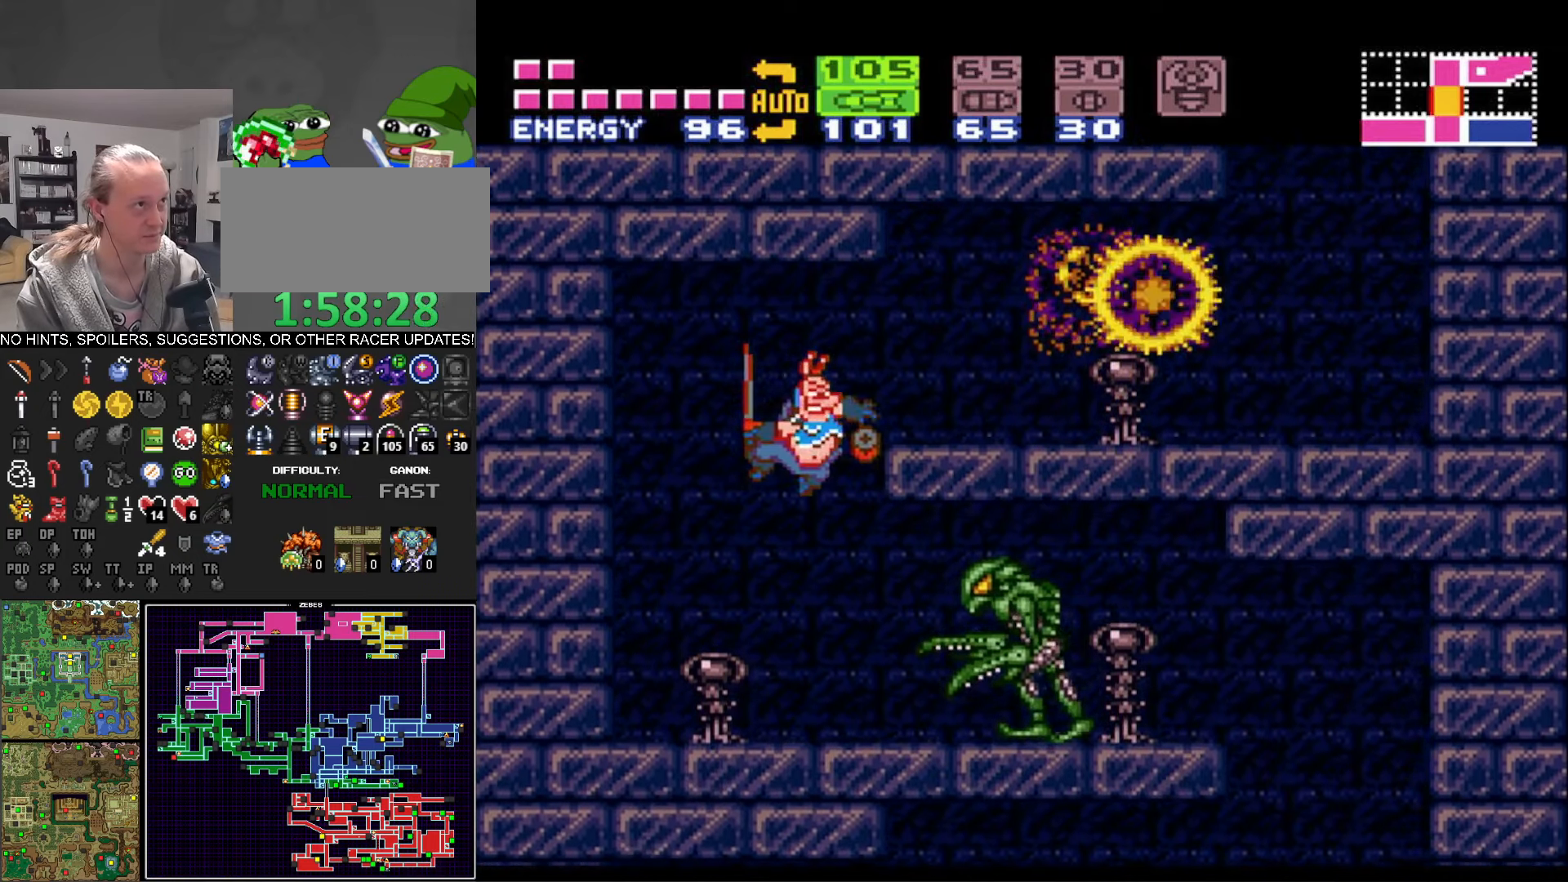
{"buttons": ["B", "DPAD_RIGHT"], "events": [[200, "X", "down"], [300, "X", "up"], [400, "L1", "up"]]}
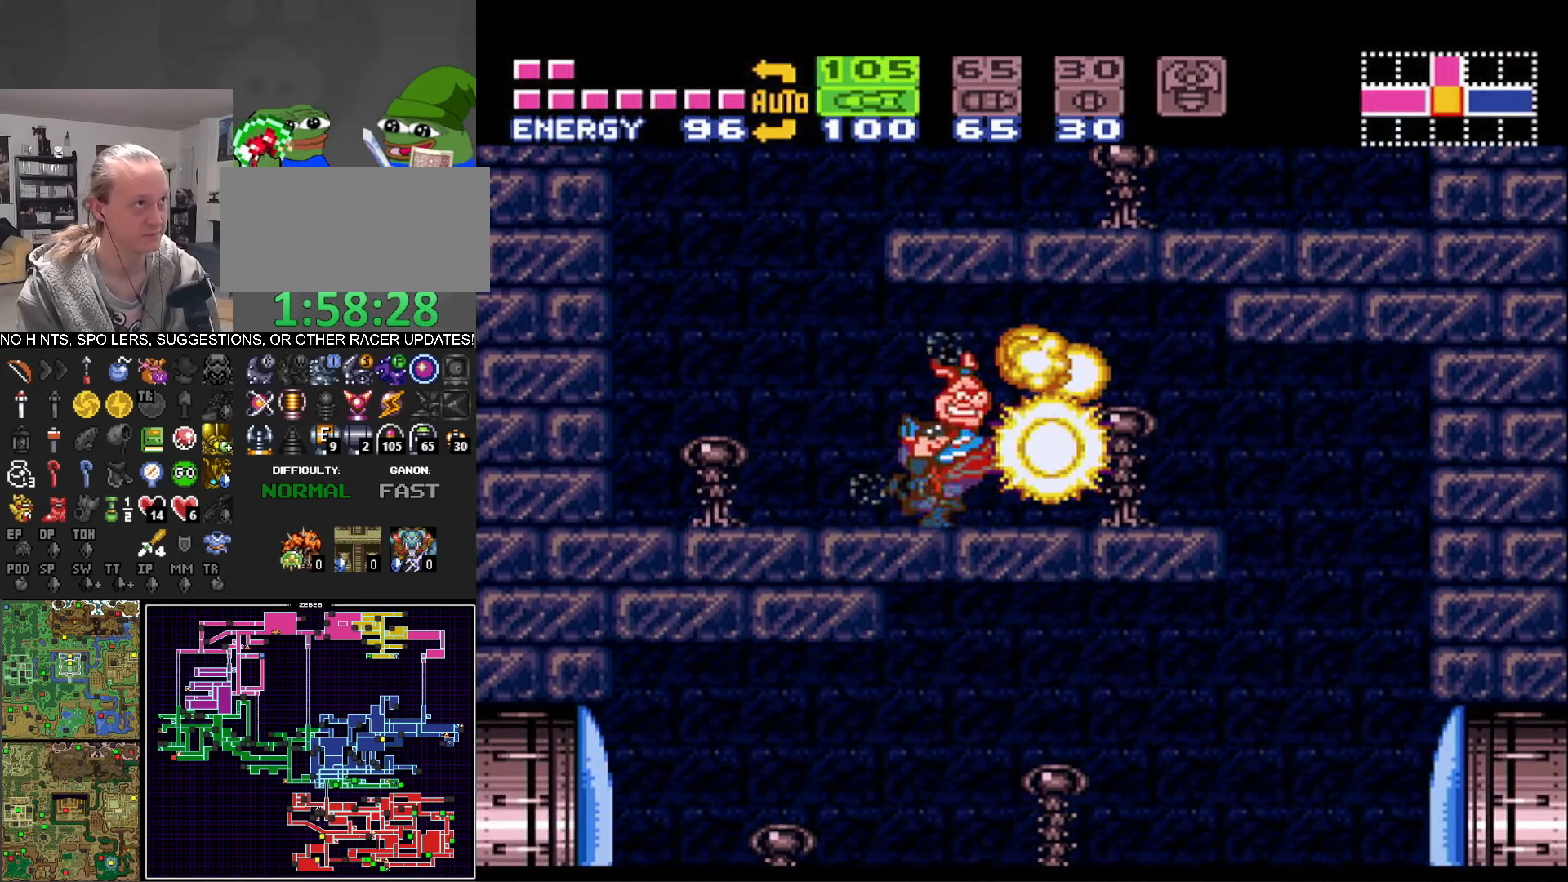
{"buttons": ["B", "L1"], "events": [[234, "Y", "down"], [384, "Y", "up"], [434, "DPAD_RIGHT", "up"], [467, "L1", "down"]]}
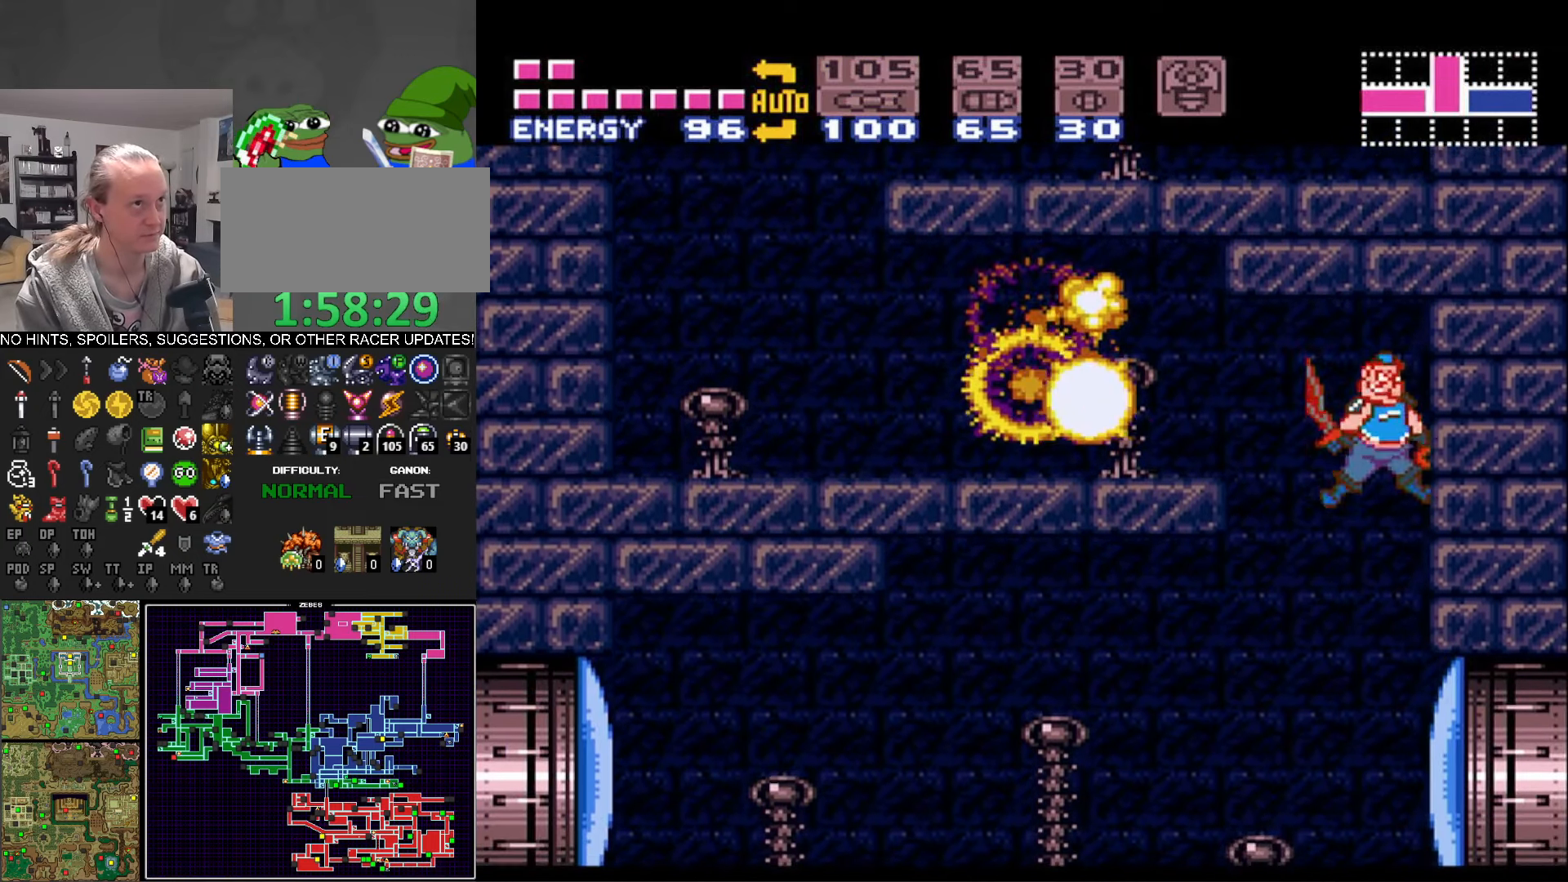
{"buttons": ["B", "L1"], "events": [[384, "X", "down"], [434, "X", "up"]]}
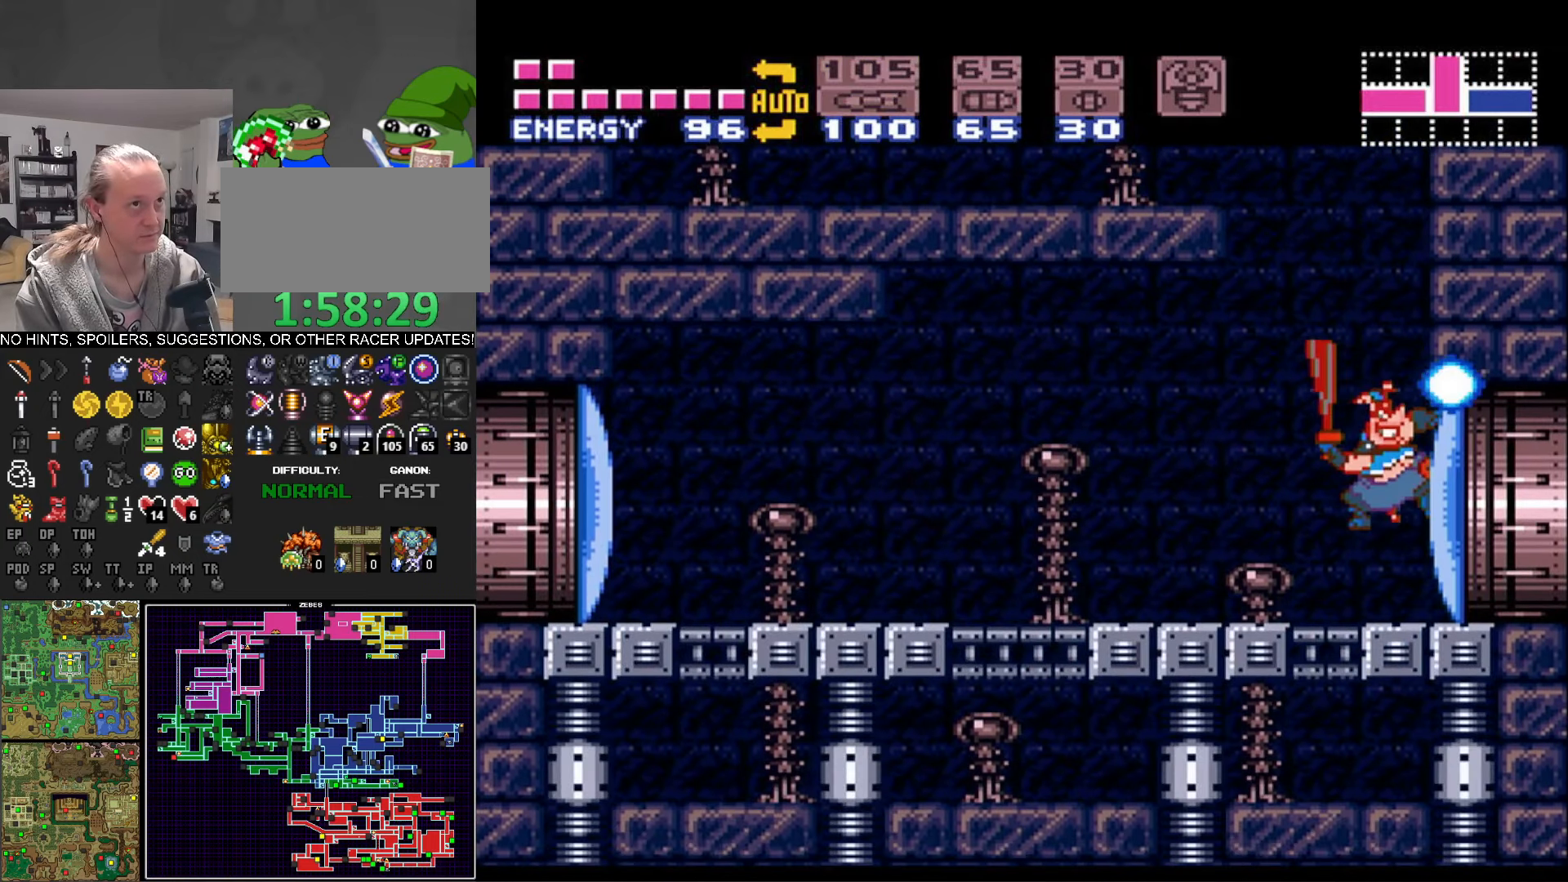
{"buttons": ["B", "DPAD_RIGHT"], "events": [[17, "DPAD_RIGHT", "down"], [17, "L1", "up"], [334, "DPAD_UP", "down"], [350, "DPAD_UP", "up"], [417, "X", "down"], [484, "X", "up"]]}